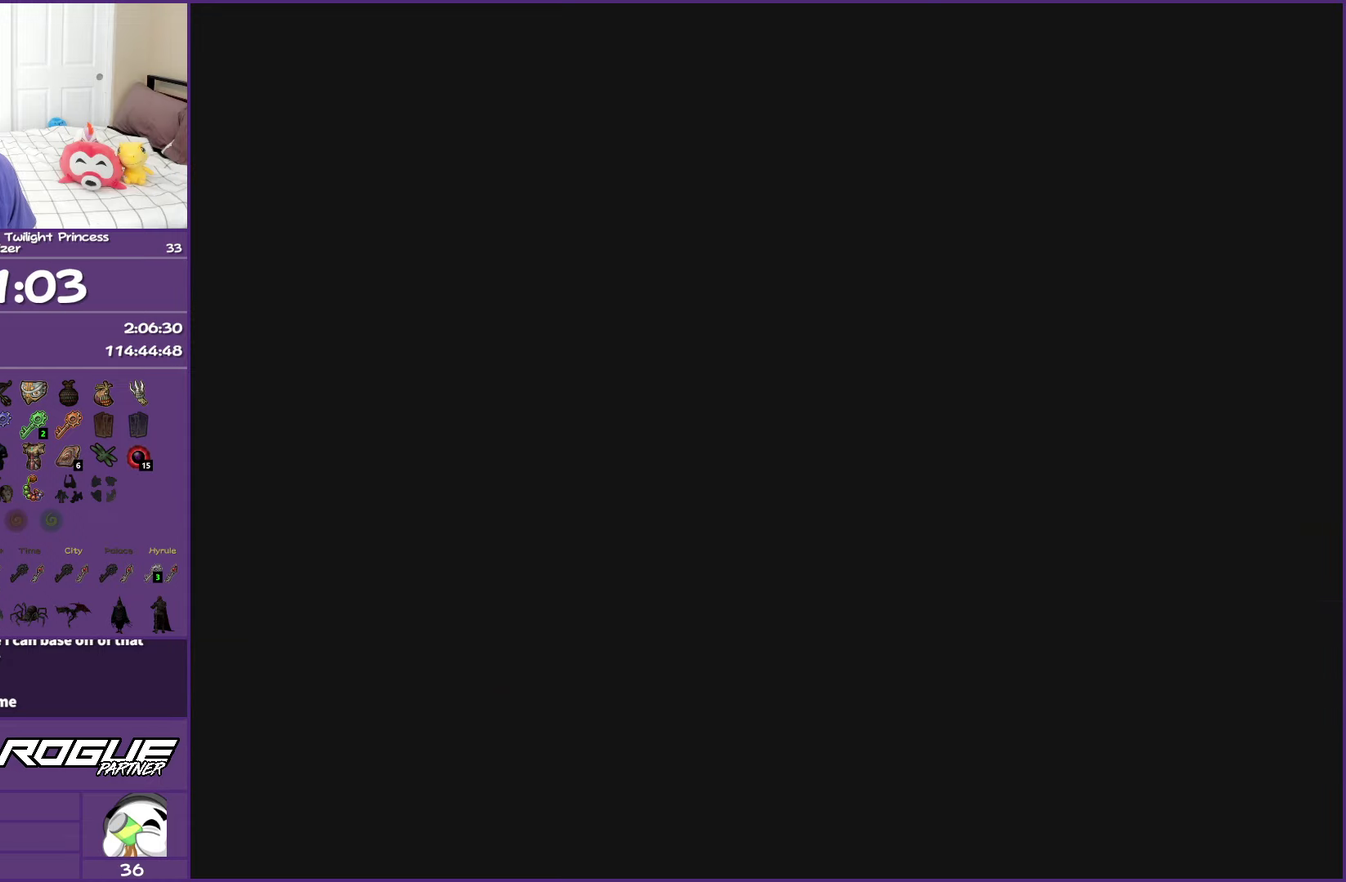
Gameplay with a controller (Nintendo layout); each line is a JSON object with the inputs held at the frame after it. "events" lists button and stick changes between this image and that frame as [ms after this image, input, new state], when the widget could be followed in between. This overlay highlights the sticks when they move; stick clicks (L3 R3) are not distinguishable. Not read: L3 R2 R3 right_stick.
{"buttons": [], "left_stick": "up", "events": [[350, "left_stick", "up"]]}
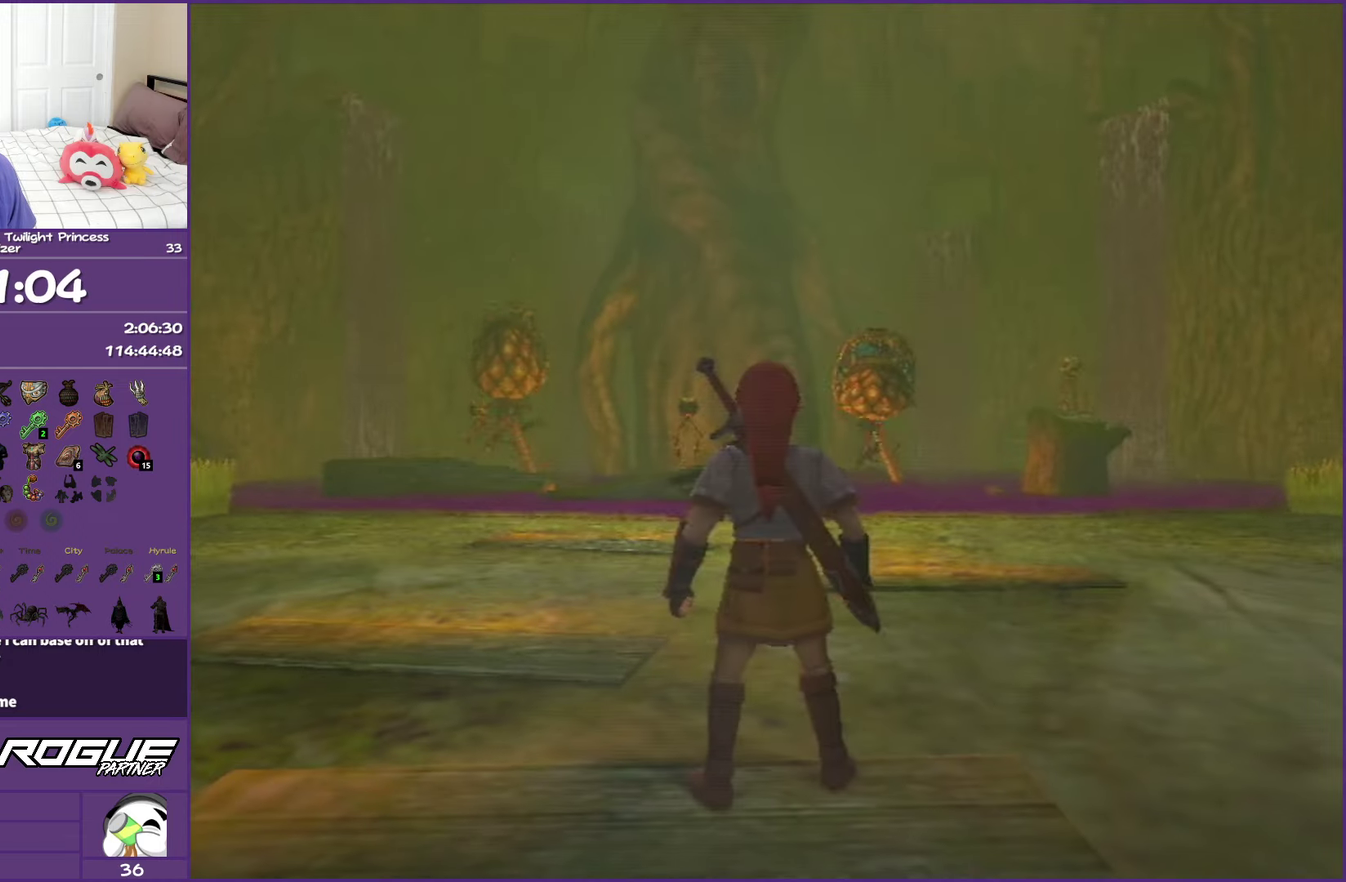
{"buttons": ["X"], "left_stick": "up", "events": [[233, "X", "down"]]}
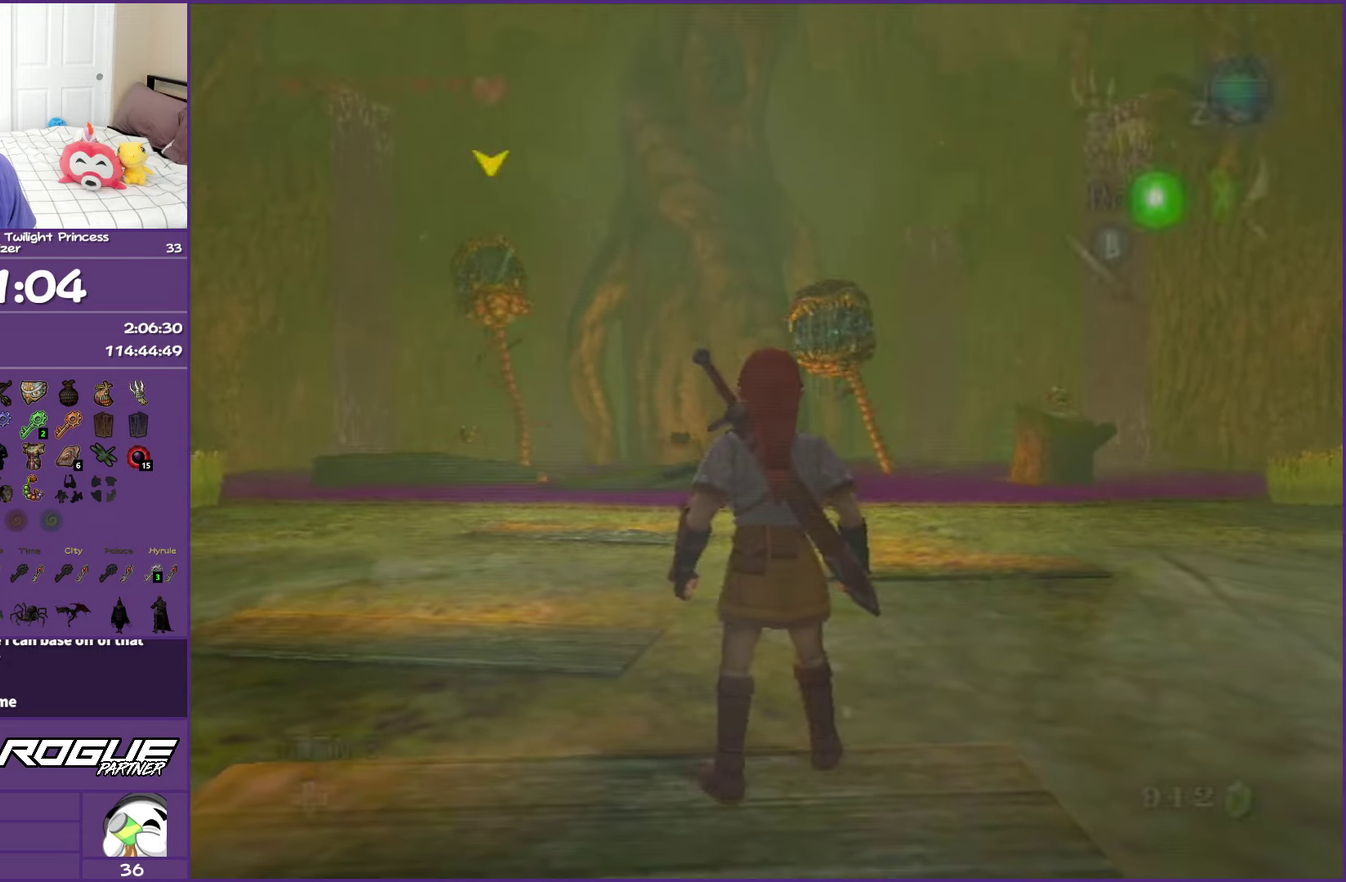
{"buttons": ["X"], "left_stick": "center", "events": [[100, "X", "up"], [233, "X", "down"], [333, "left_stick", "center"]]}
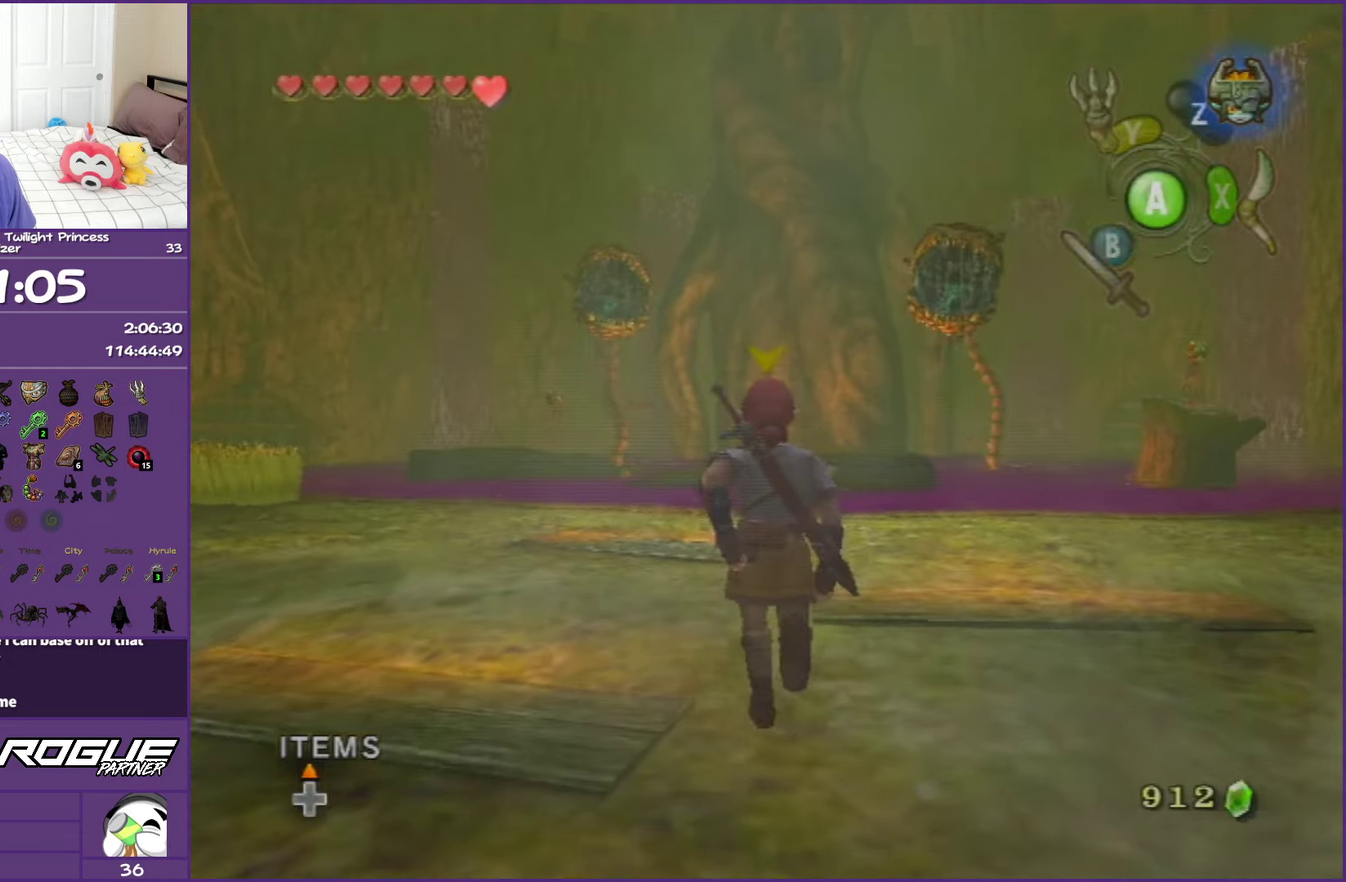
{"buttons": ["X"], "left_stick": "center", "events": []}
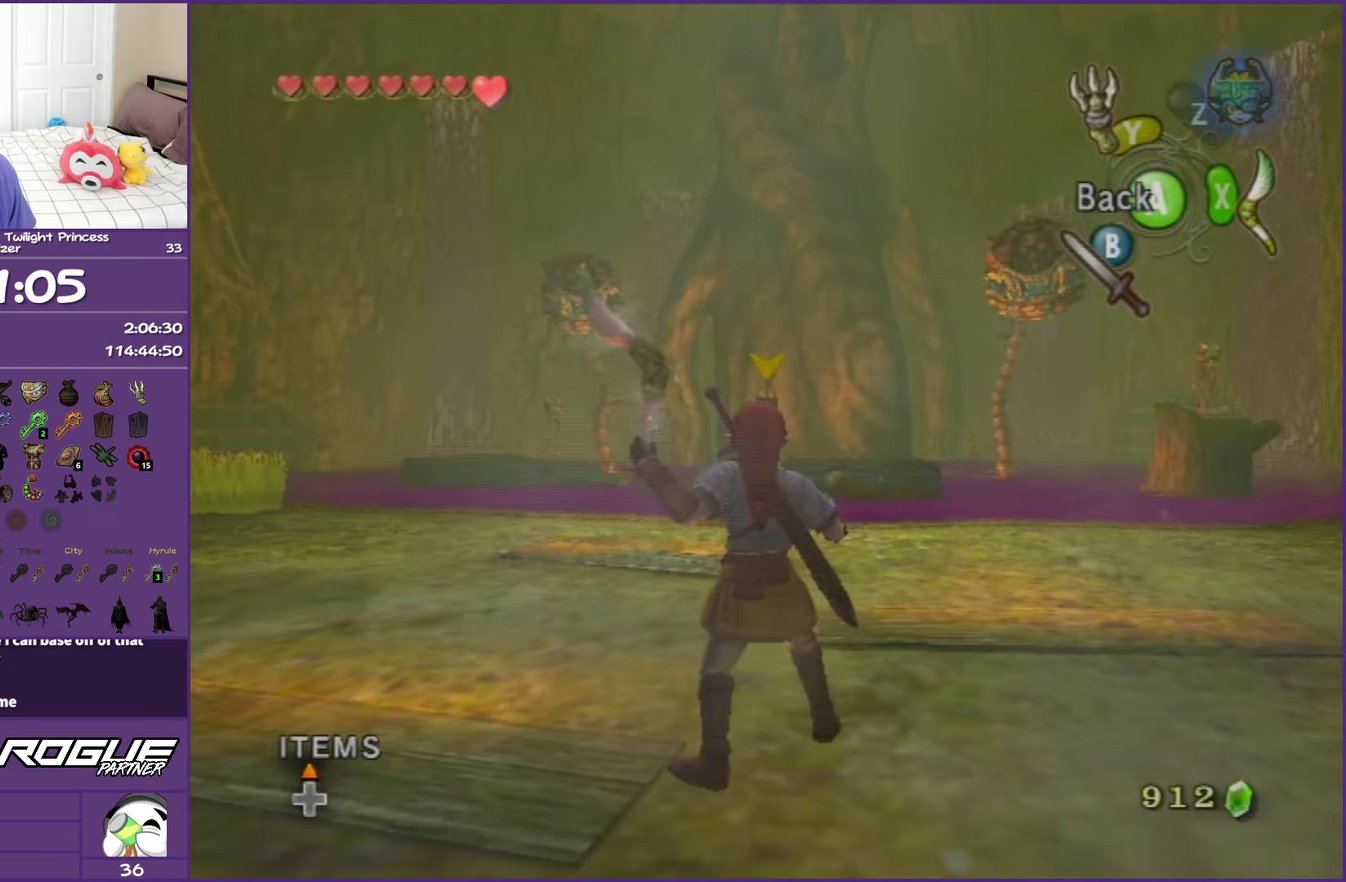
{"buttons": ["X"], "left_stick": "center", "events": [[333, "left_stick", "up-right"], [483, "left_stick", "center"]]}
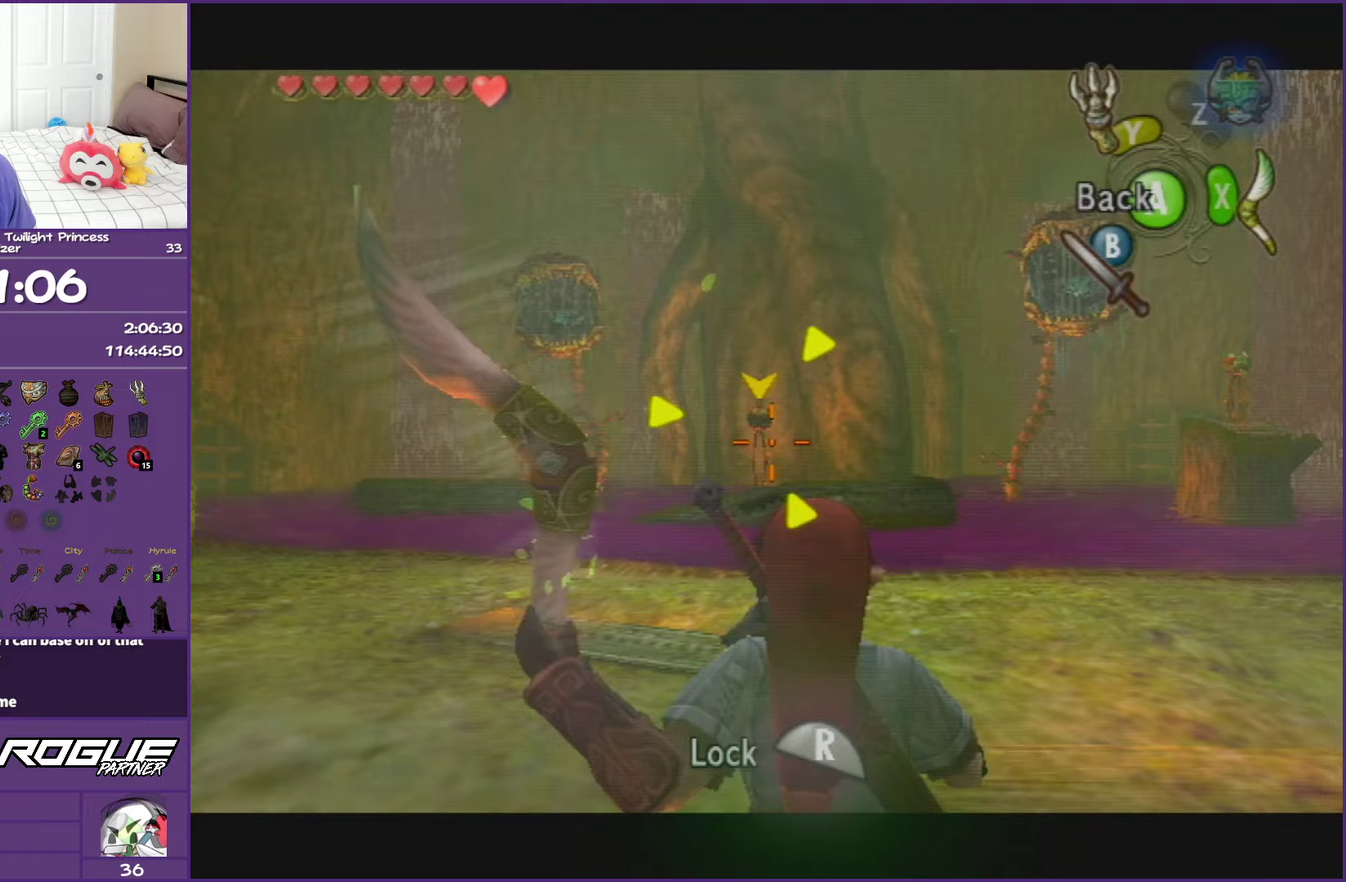
{"buttons": ["X"], "left_stick": "down-left", "events": [[33, "R1", "down"], [33, "left_stick", "right"], [100, "left_stick", "center"], [183, "R1", "up"], [217, "left_stick", "down-left"]]}
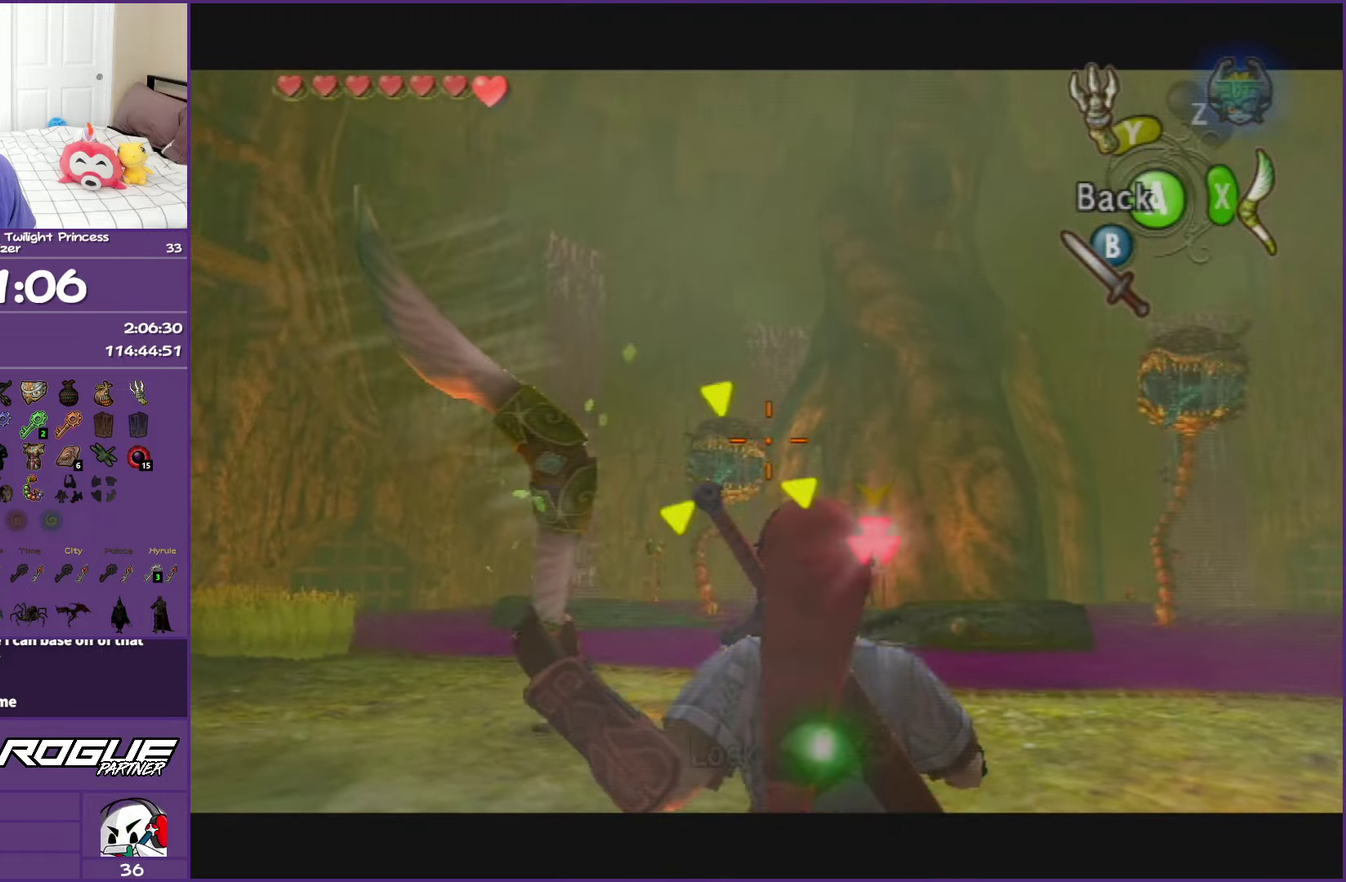
{"buttons": [], "left_stick": "center", "events": [[33, "R1", "down"], [117, "left_stick", "center"], [183, "R1", "up"], [233, "X", "up"]]}